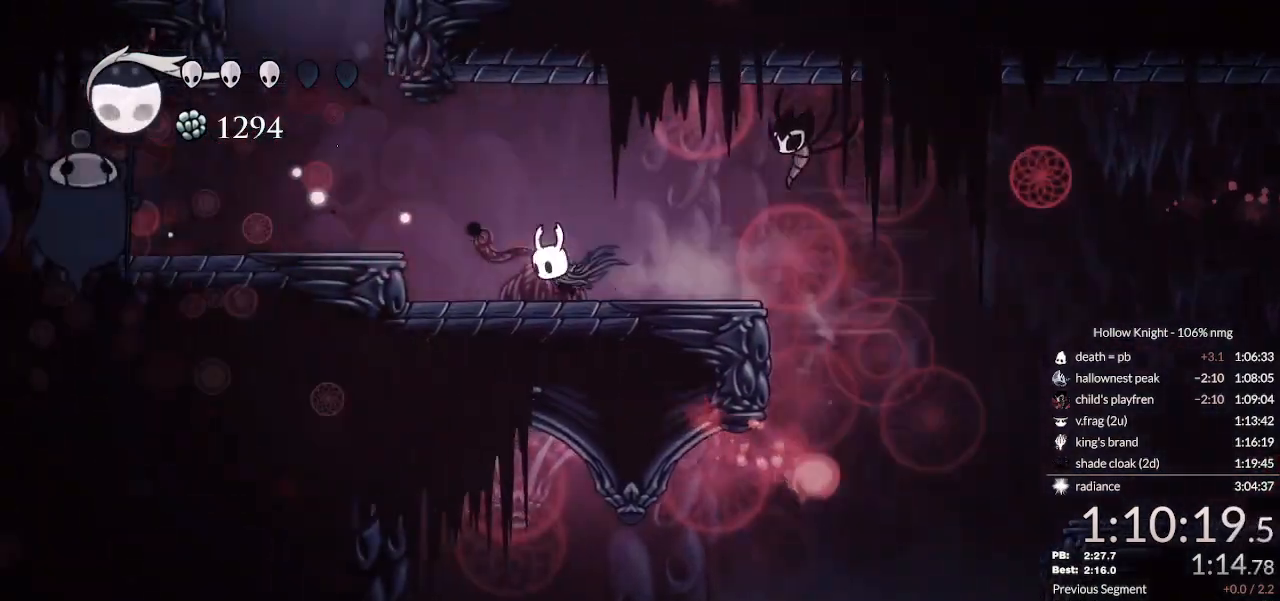
Gameplay with keyboard; each line is a JSON object with the keys held at the frame after it. "events" lists presses ("down") and releases ("up") of "cast", "cdash", "dash", "dnail", "down", "escape", "focus", "inv", "jump", "left", "nail", "return", "right" and "up" between this image and that frame as [ms after this image, input, new state], when the widget could be followed in between. No other keys are recorded. Mouse input is not recorded. Key names are as the overlay labels them; some are game actions (e.g. jump) rather than physical keys.
{"keys": [], "events": [[67, "jump", "down"], [233, "jump", "up"], [467, "left", "up"], [467, "right", "down"], [500, "right", "up"]]}
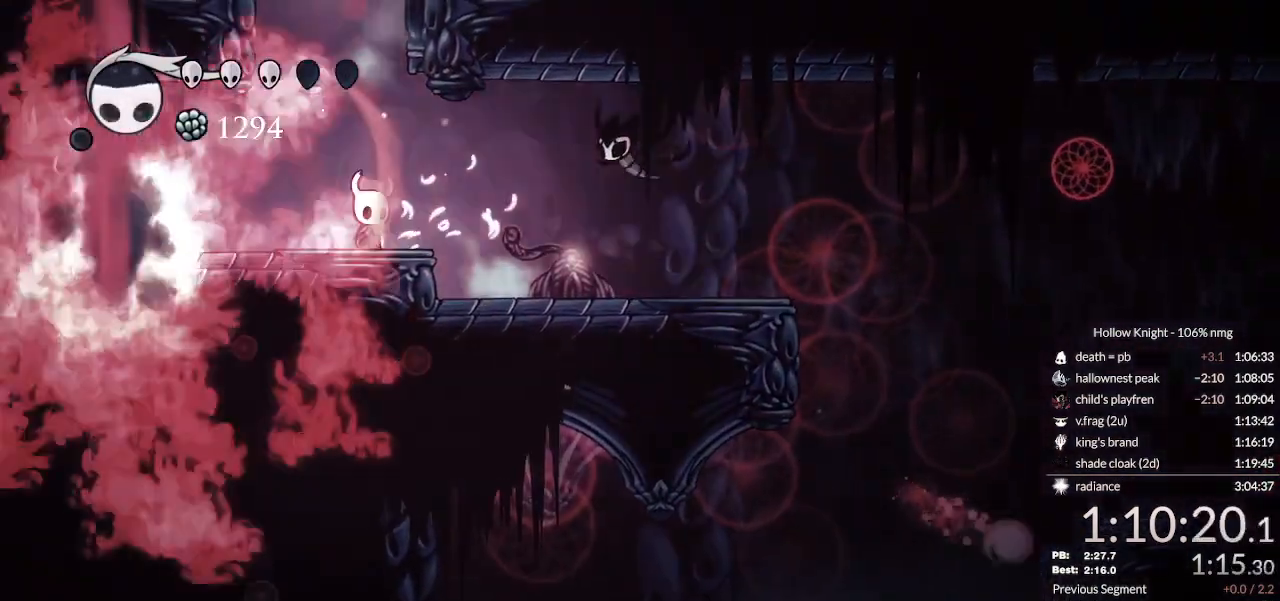
{"keys": [], "events": []}
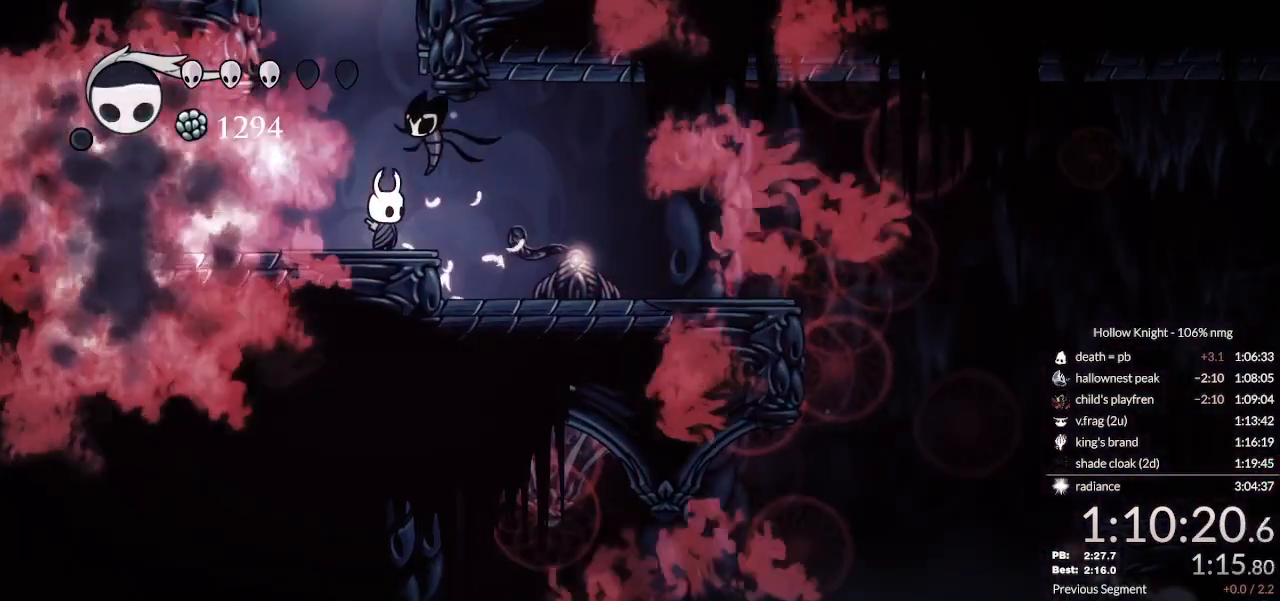
{"keys": [], "events": [[333, "jump", "down"], [467, "left", "down"], [500, "jump", "up"], [500, "left", "up"]]}
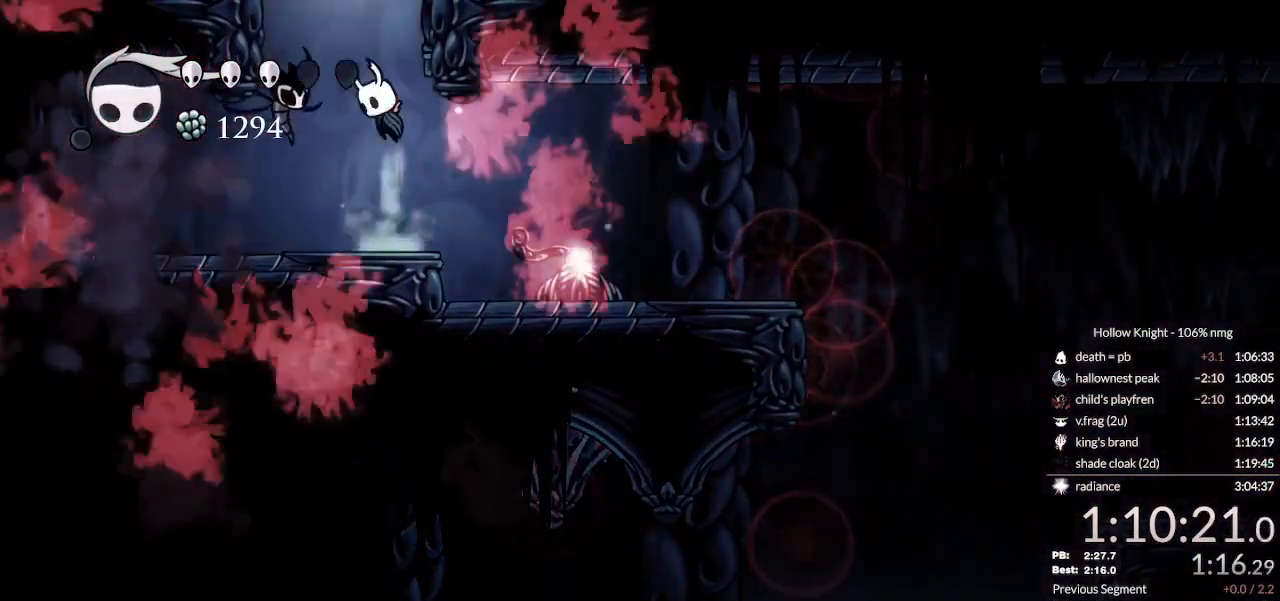
{"keys": [], "events": [[133, "jump", "down"], [333, "right", "down"], [367, "jump", "up"], [400, "right", "up"]]}
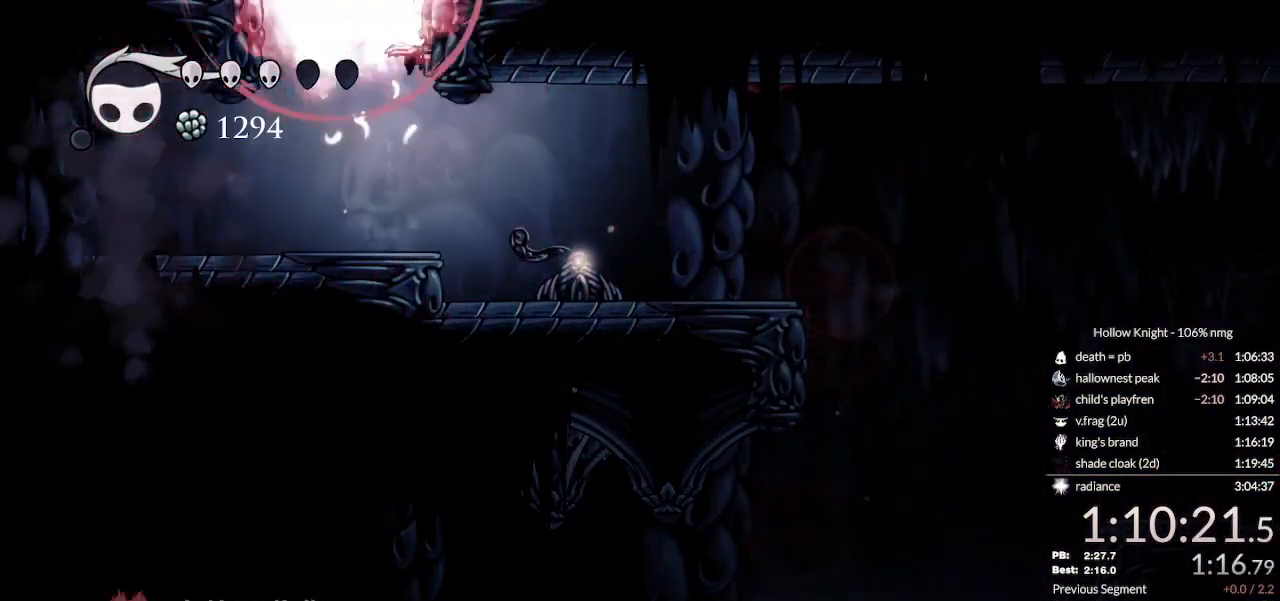
{"keys": ["right"], "events": [[167, "jump", "down"], [300, "left", "down"], [433, "left", "up"], [467, "jump", "up"], [467, "right", "down"]]}
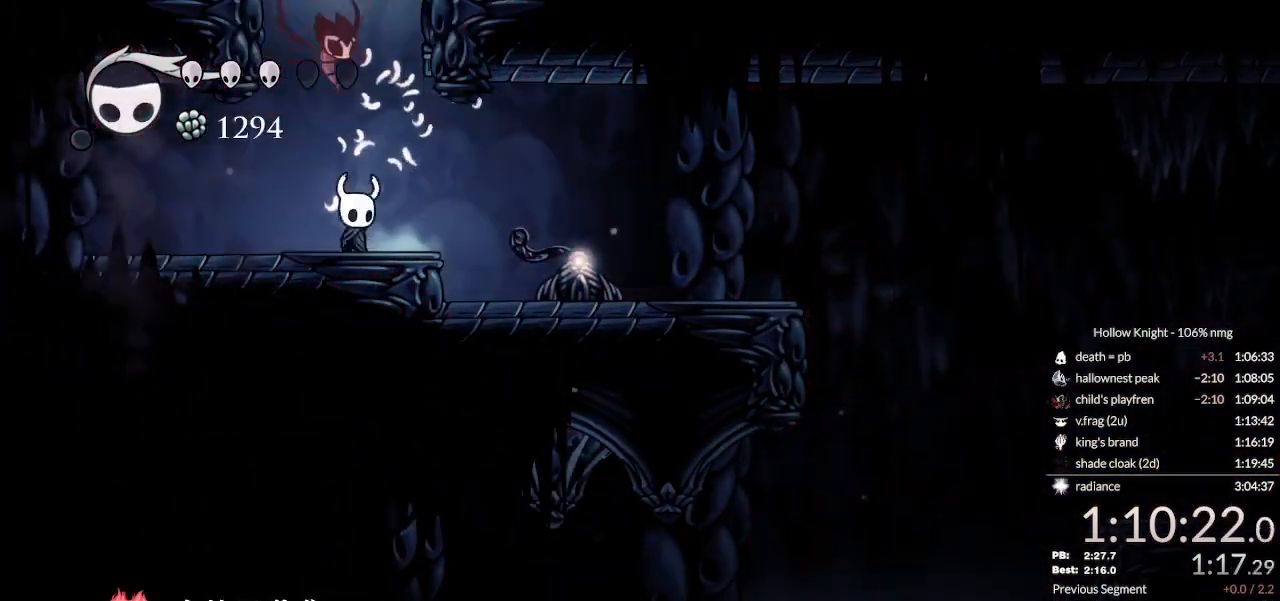
{"keys": ["jump"], "events": [[33, "jump", "down"], [33, "right", "up"], [300, "jump", "up"], [333, "right", "down"], [367, "jump", "down"], [500, "right", "up"]]}
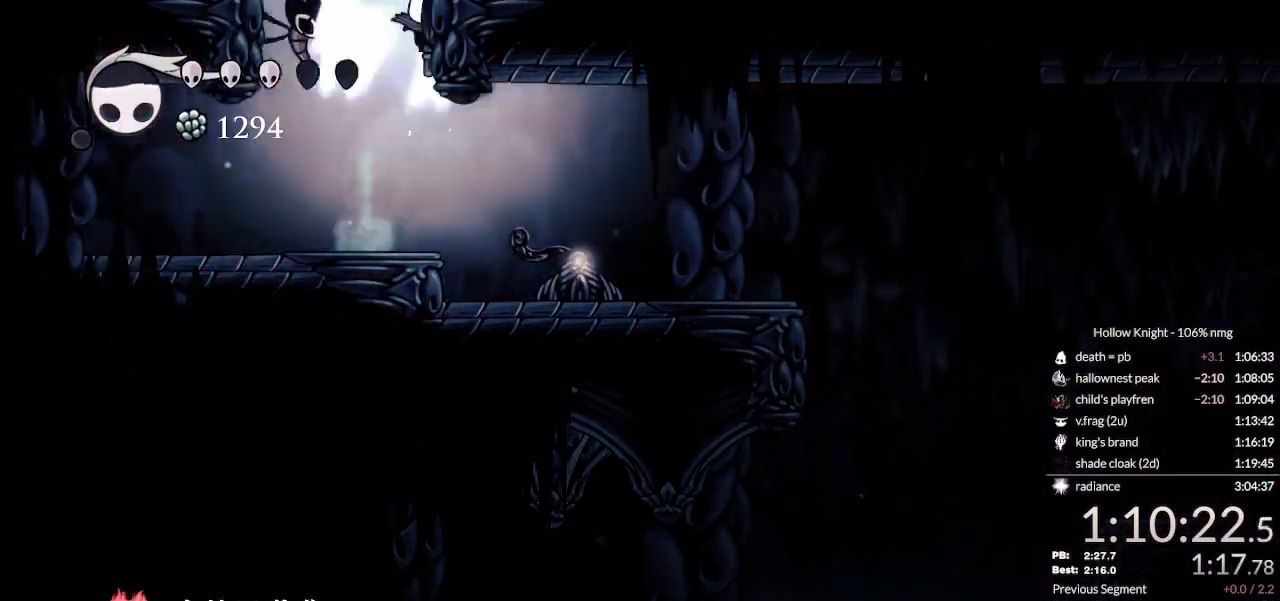
{"keys": [], "events": [[67, "jump", "up"], [100, "right", "down"], [167, "down", "down"], [167, "nail", "down"], [167, "right", "up"], [200, "jump", "down"], [267, "down", "up"], [267, "nail", "up"], [333, "jump", "up"], [333, "nail", "down"], [400, "jump", "down"], [433, "nail", "up"], [500, "jump", "up"]]}
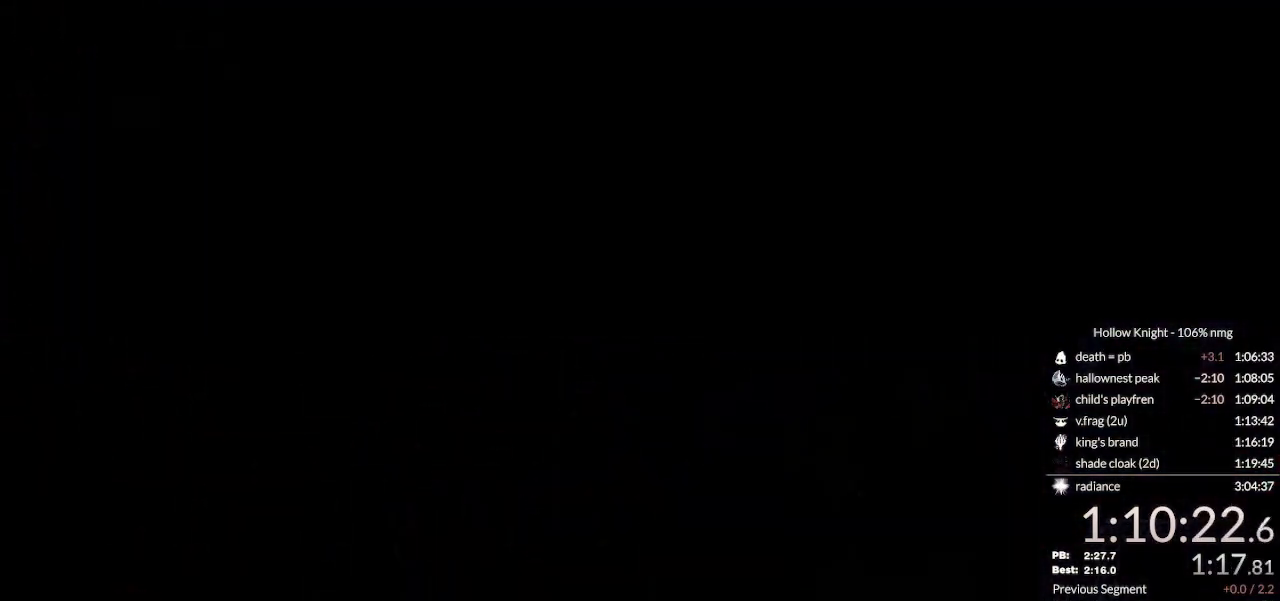
{"keys": ["dash", "right"], "events": [[33, "right", "down"], [167, "dash", "down"], [233, "dash", "up"], [333, "dash", "down"], [400, "dash", "up"], [467, "dash", "down"]]}
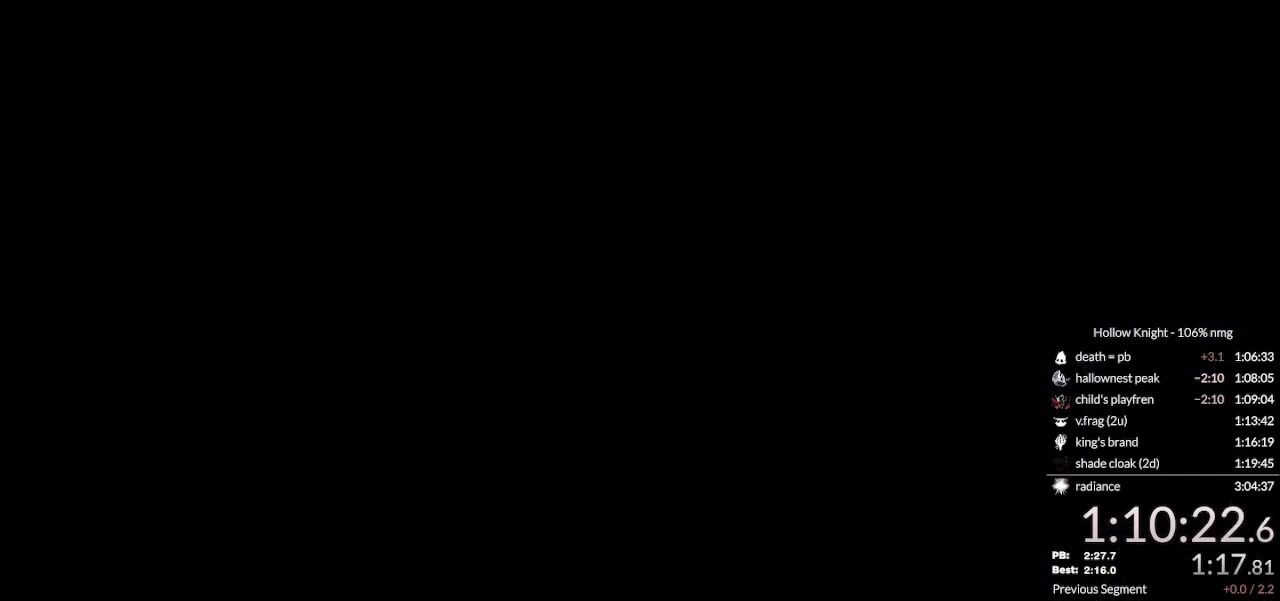
{"keys": ["right"], "events": [[33, "dash", "up"], [133, "dash", "down"], [200, "dash", "up"], [267, "dash", "down"], [333, "dash", "up"], [400, "dash", "down"], [467, "dash", "up"]]}
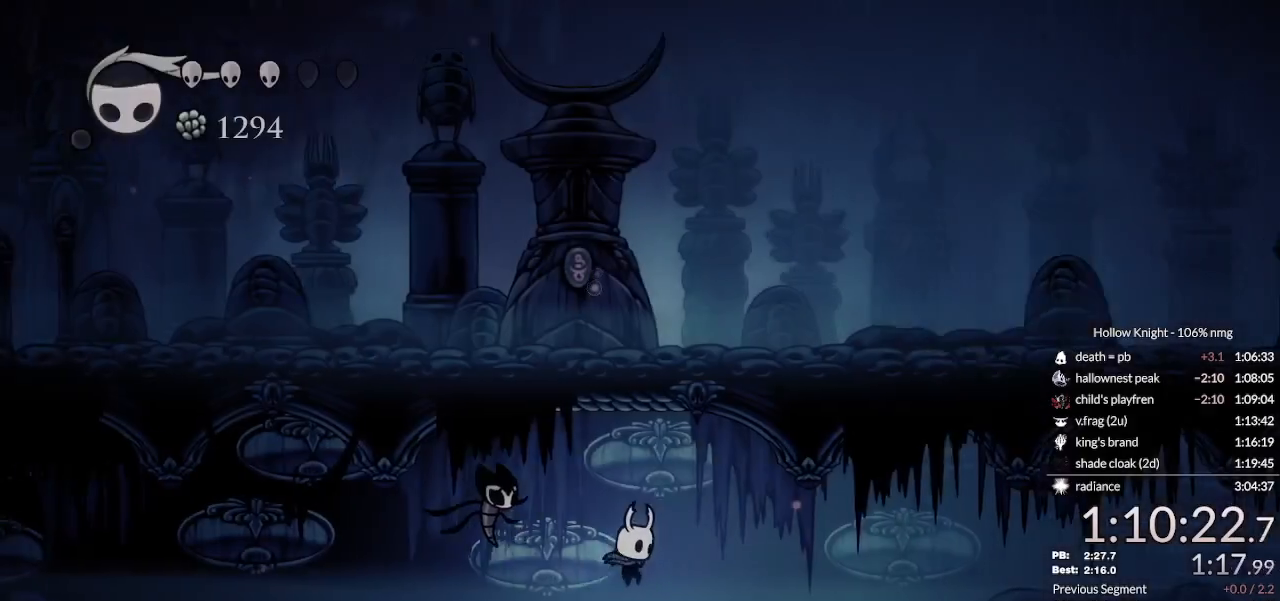
{"keys": ["dash", "right"], "events": [[200, "dash", "down"], [267, "dash", "up"], [367, "dash", "down"], [433, "dash", "up"], [467, "dash", "down"]]}
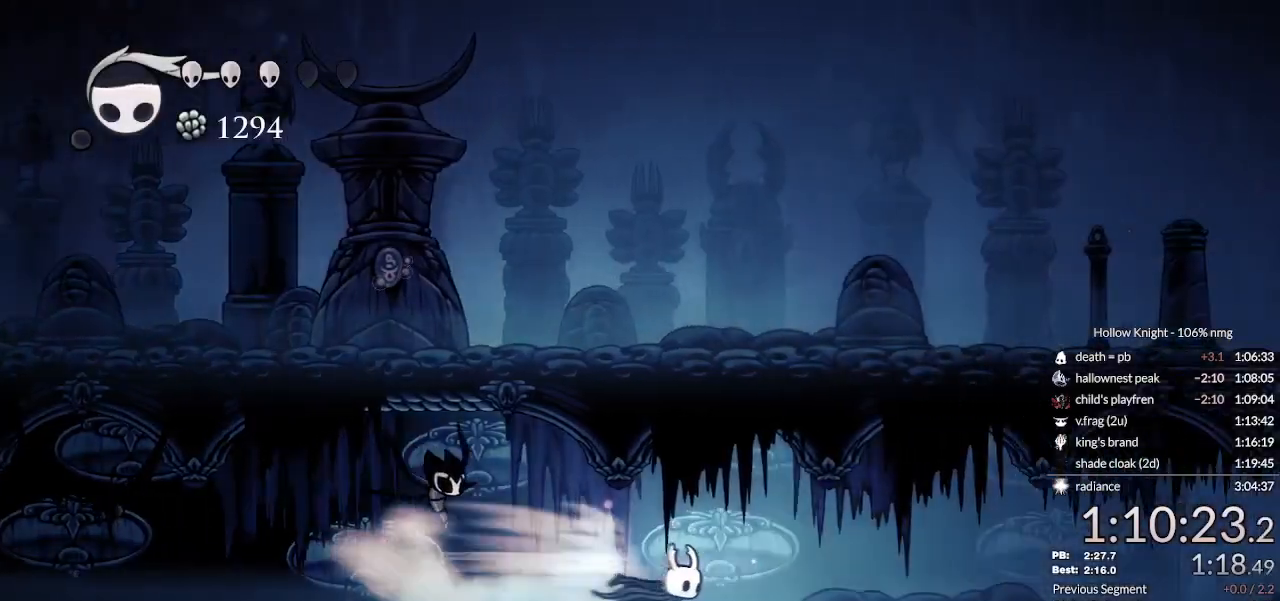
{"keys": ["dash", "right"], "events": [[67, "dash", "up"], [133, "dash", "down"], [267, "dash", "up"], [467, "dash", "down"]]}
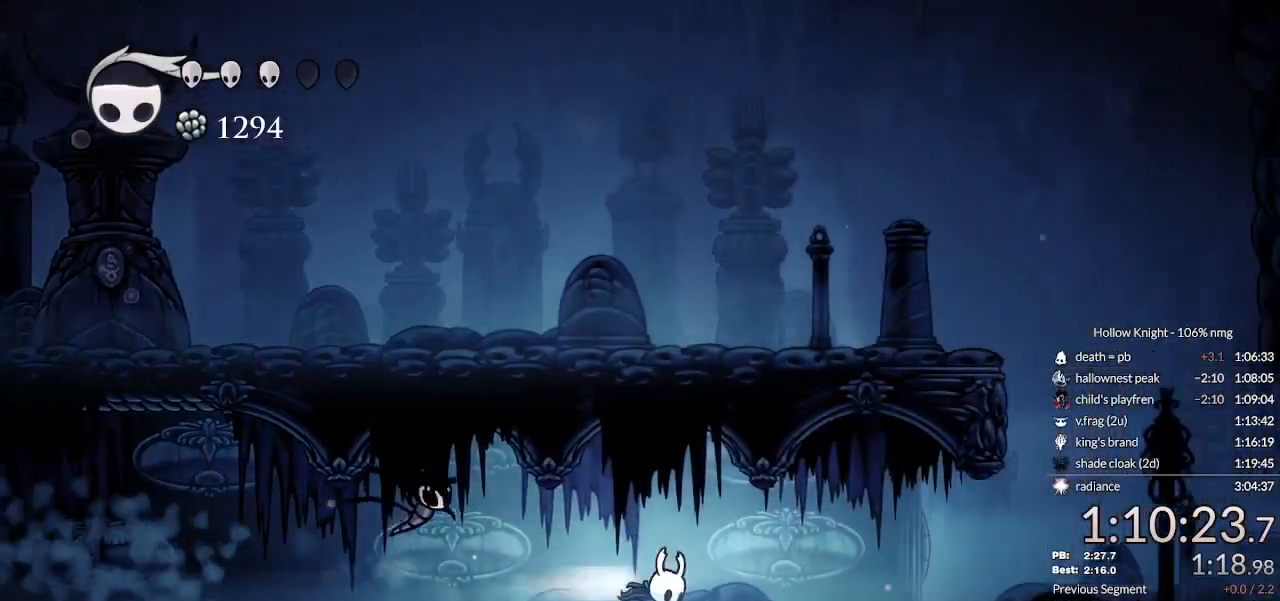
{"keys": ["right"], "events": [[133, "dash", "up"], [300, "jump", "down"], [467, "jump", "up"]]}
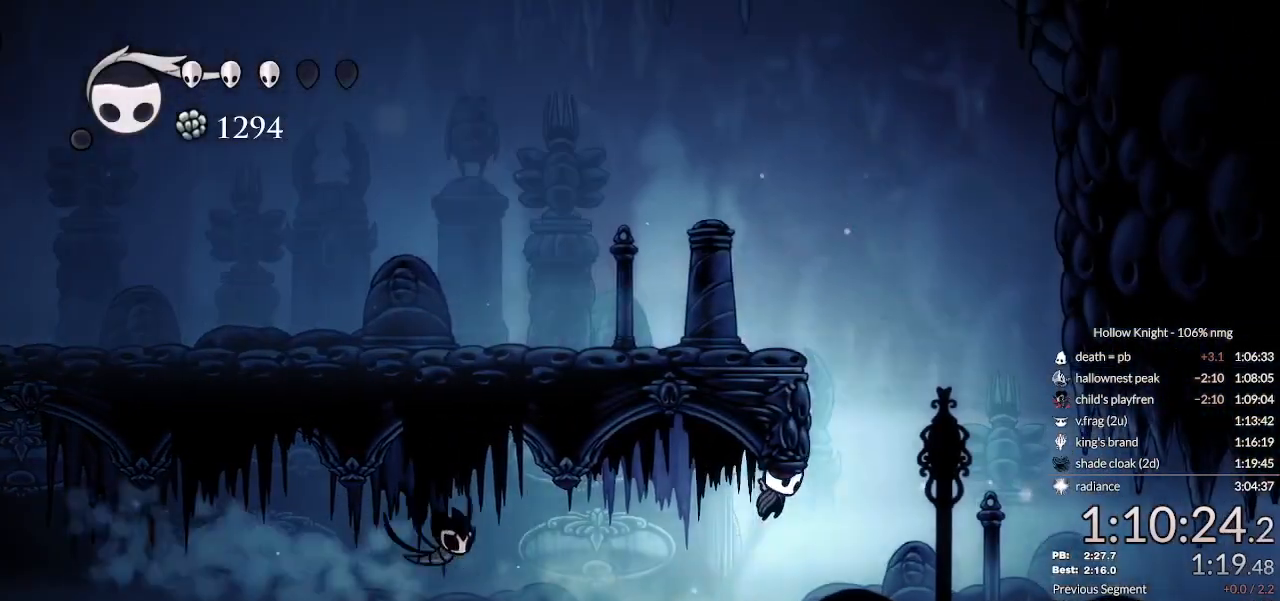
{"keys": ["jump", "left"], "events": [[33, "jump", "down"], [233, "left", "down"], [267, "right", "up"]]}
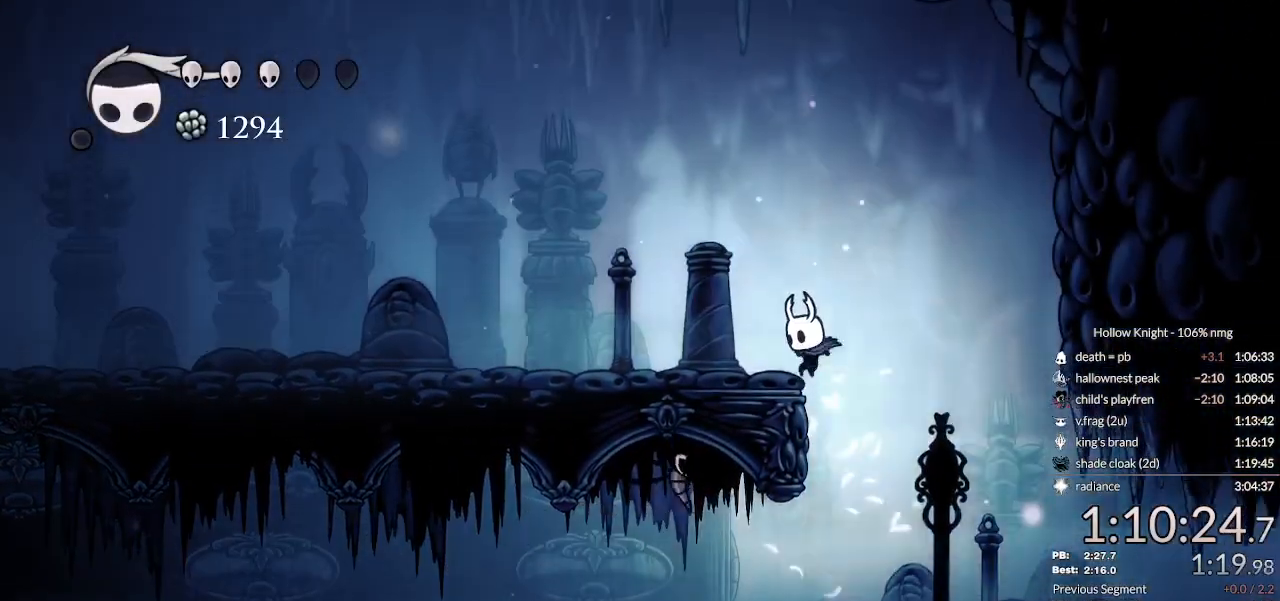
{"keys": ["left"], "events": [[33, "dash", "down"], [67, "jump", "up"], [167, "dash", "up"]]}
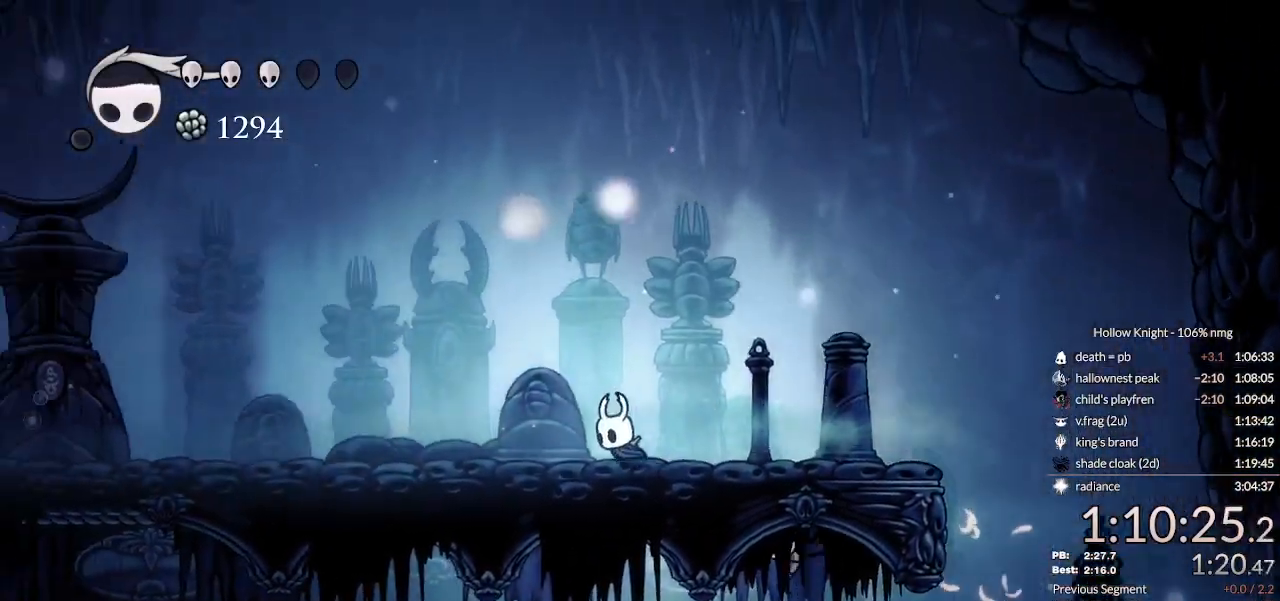
{"keys": ["dash", "left"], "events": [[200, "dash", "down"], [333, "dash", "up"], [433, "dash", "down"], [433, "up", "down"], [500, "up", "up"]]}
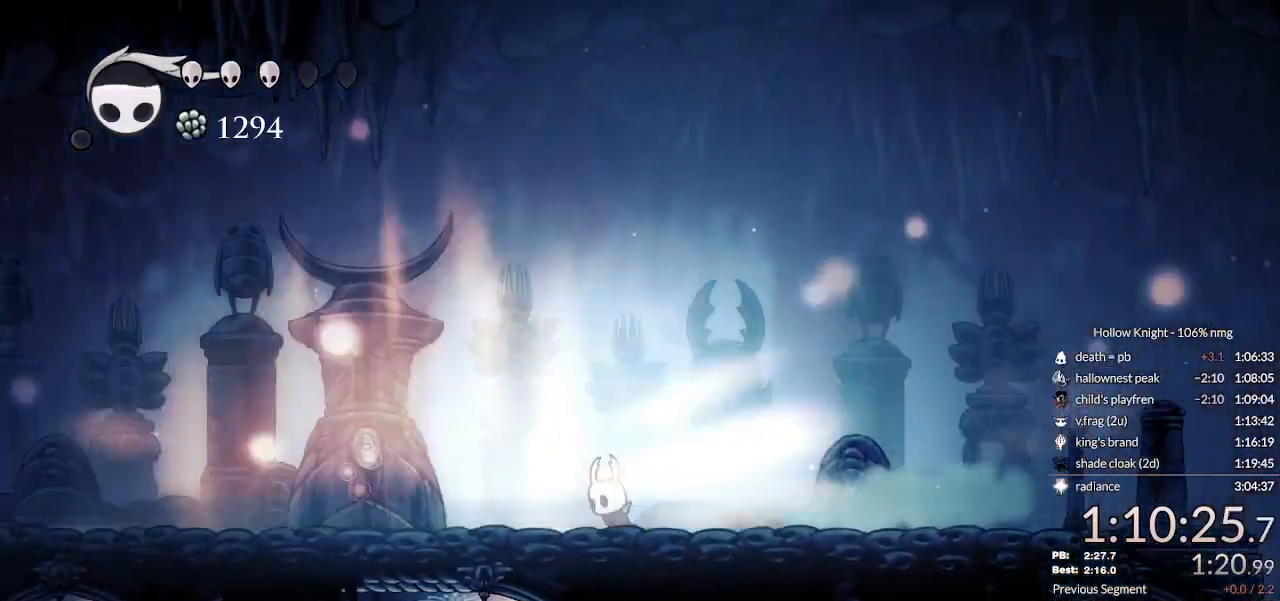
{"keys": ["dnail", "left"], "events": [[33, "dash", "up"], [333, "dnail", "down"]]}
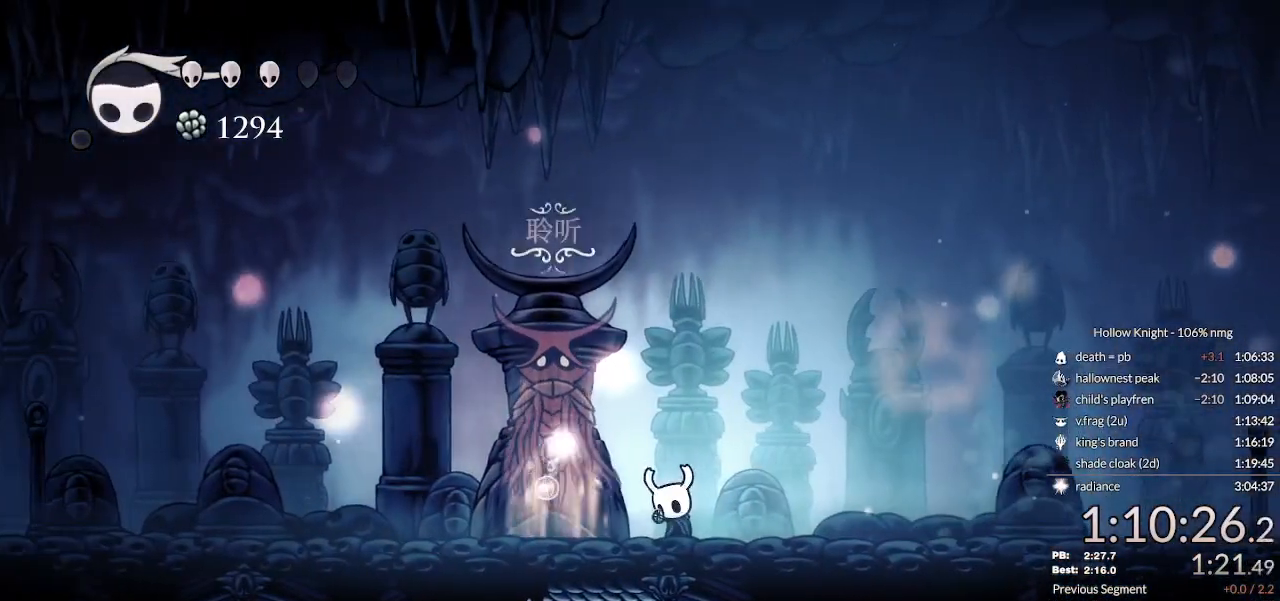
{"keys": ["dnail", "left"], "events": []}
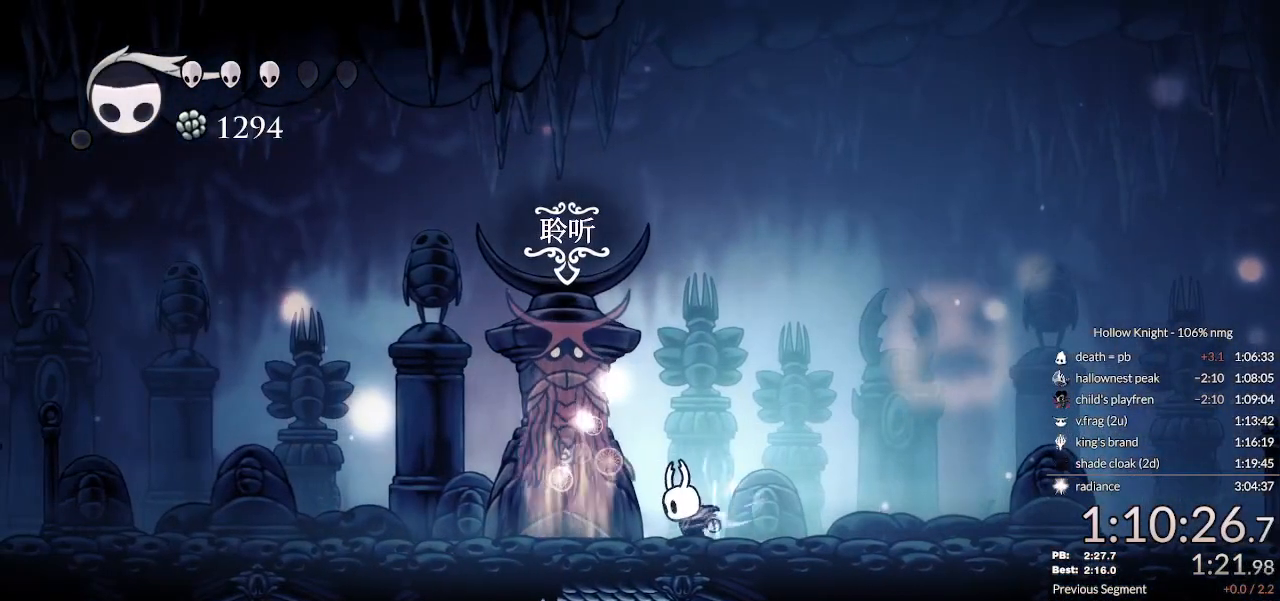
{"keys": ["dnail", "left"], "events": []}
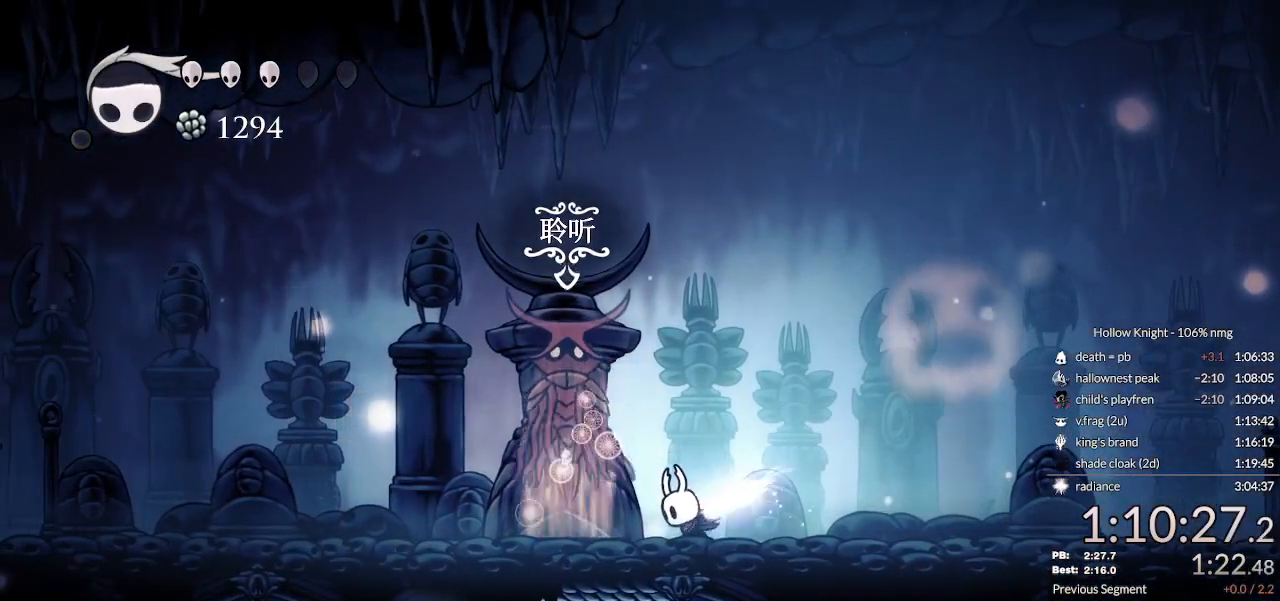
{"keys": [], "events": [[200, "dnail", "up"], [267, "up", "down"], [333, "left", "up"], [333, "up", "up"]]}
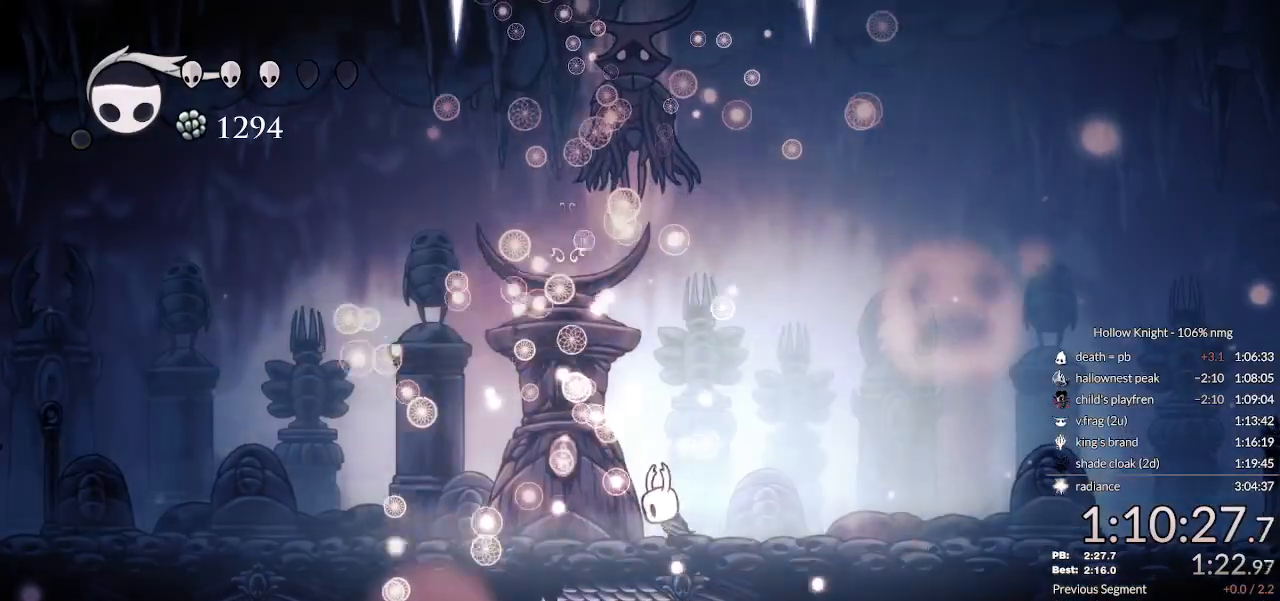
{"keys": ["jump", "right"], "events": [[167, "jump", "down"], [333, "right", "down"], [467, "jump", "up"], [500, "jump", "down"]]}
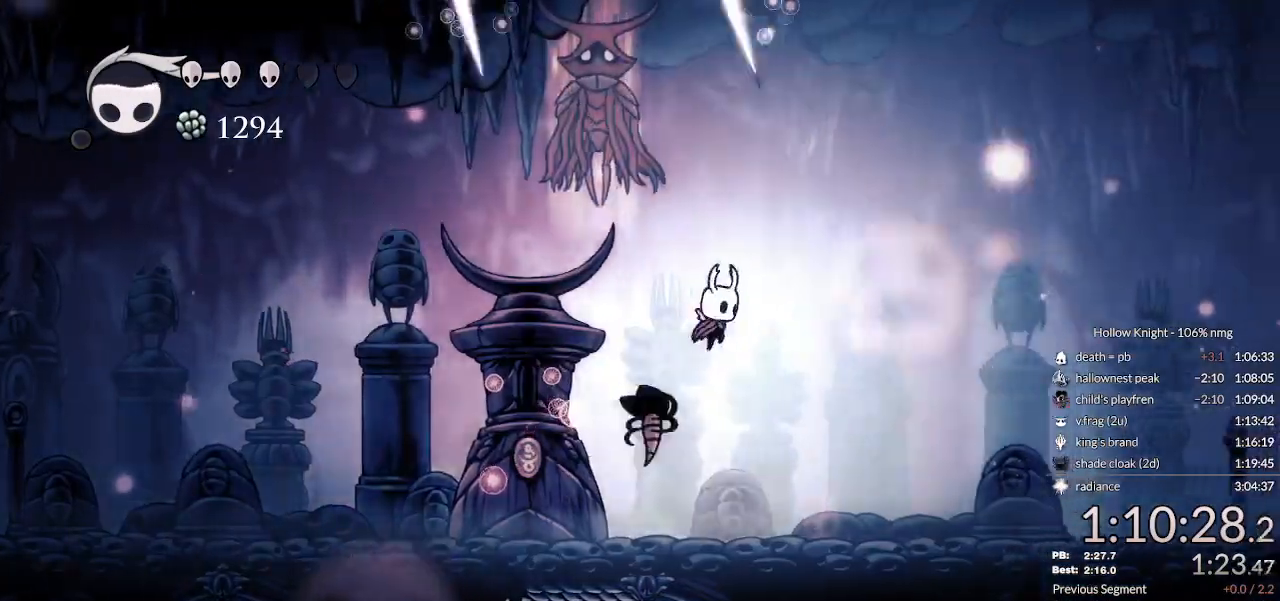
{"keys": ["jump", "left", "nail"], "events": [[67, "right", "up"], [133, "left", "down"], [333, "nail", "down"]]}
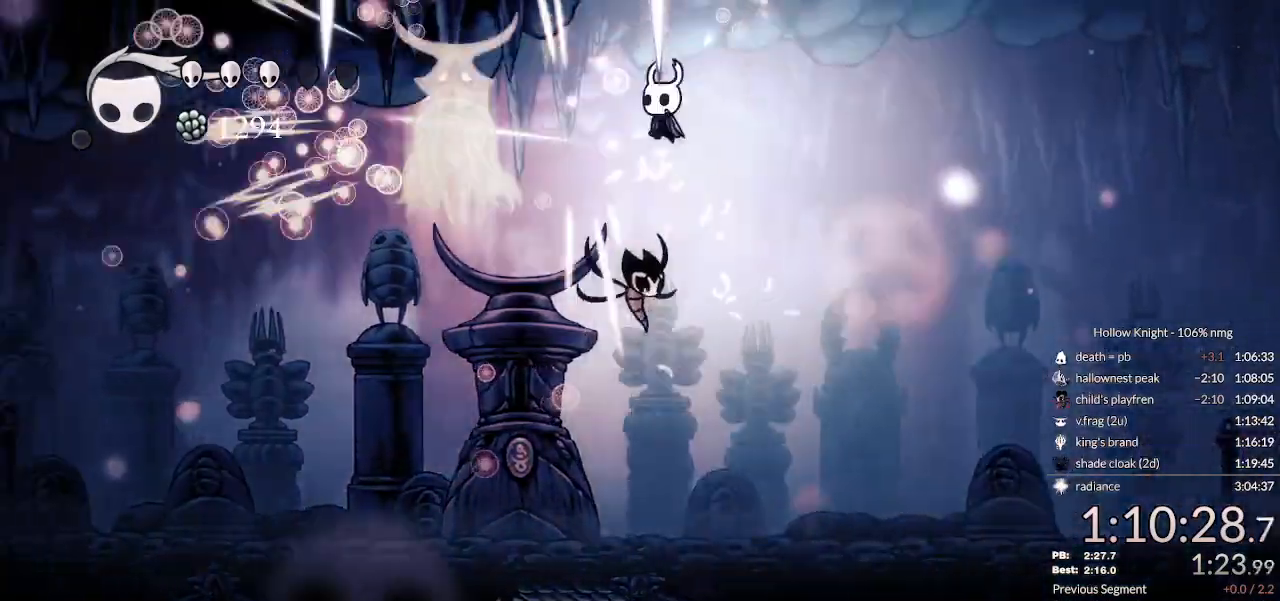
{"keys": [], "events": [[33, "jump", "up"], [33, "nail", "up"], [267, "cast", "down"], [267, "left", "up"], [400, "cast", "up"]]}
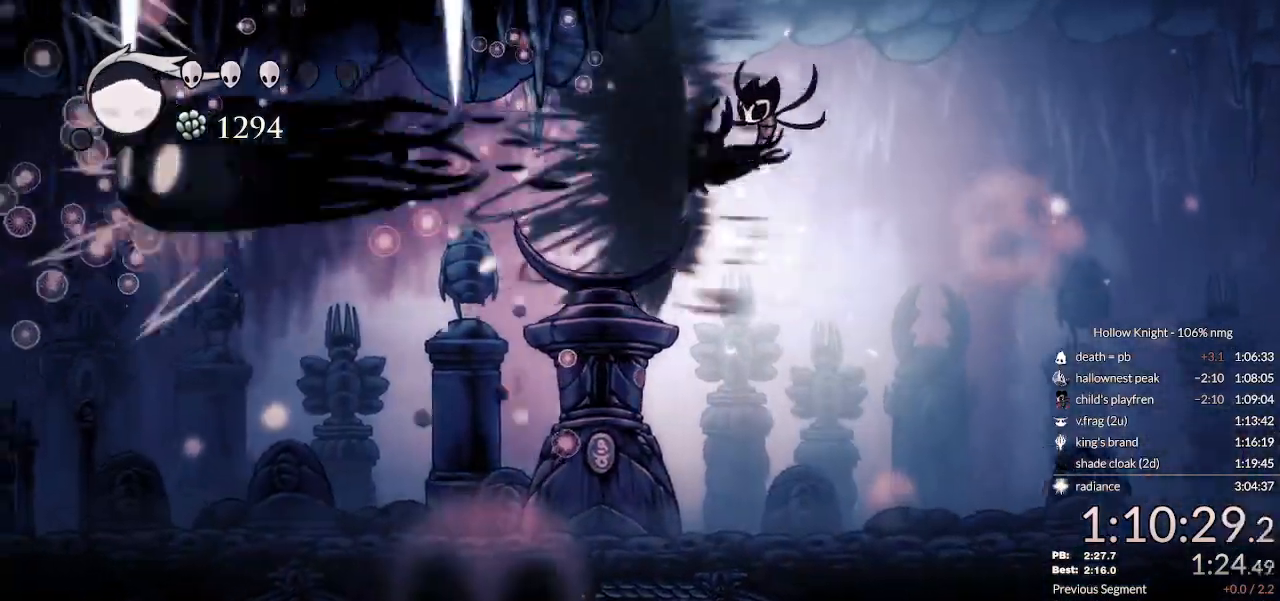
{"keys": [], "events": [[300, "cast", "down"], [467, "cast", "up"]]}
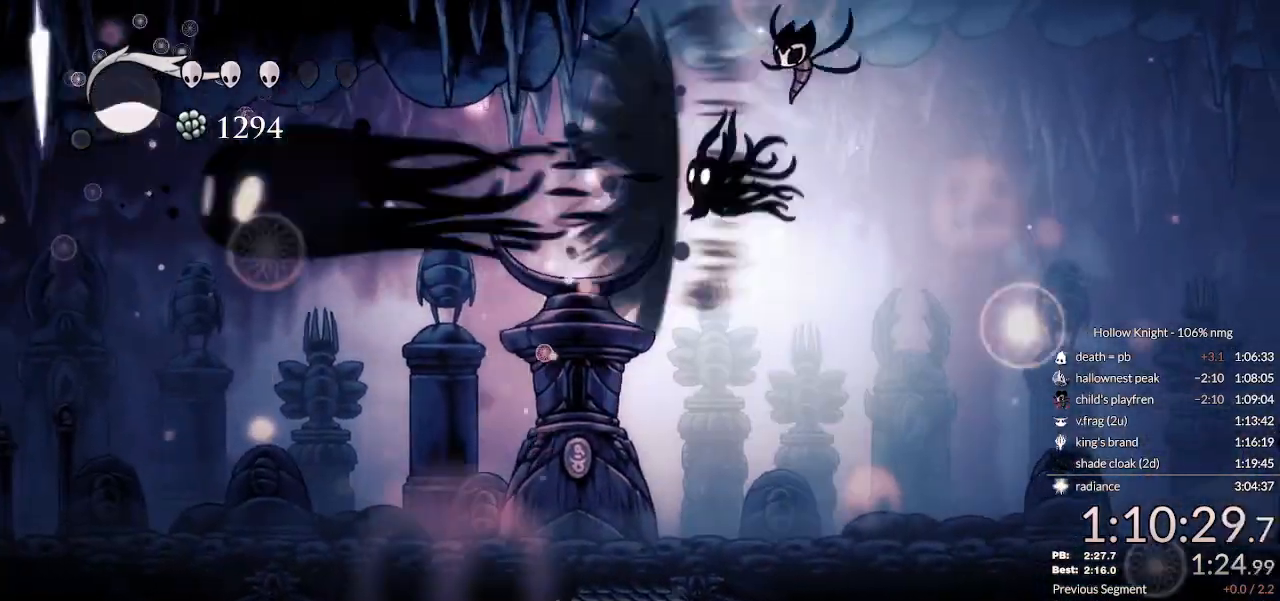
{"keys": ["left"], "events": [[133, "left", "down"]]}
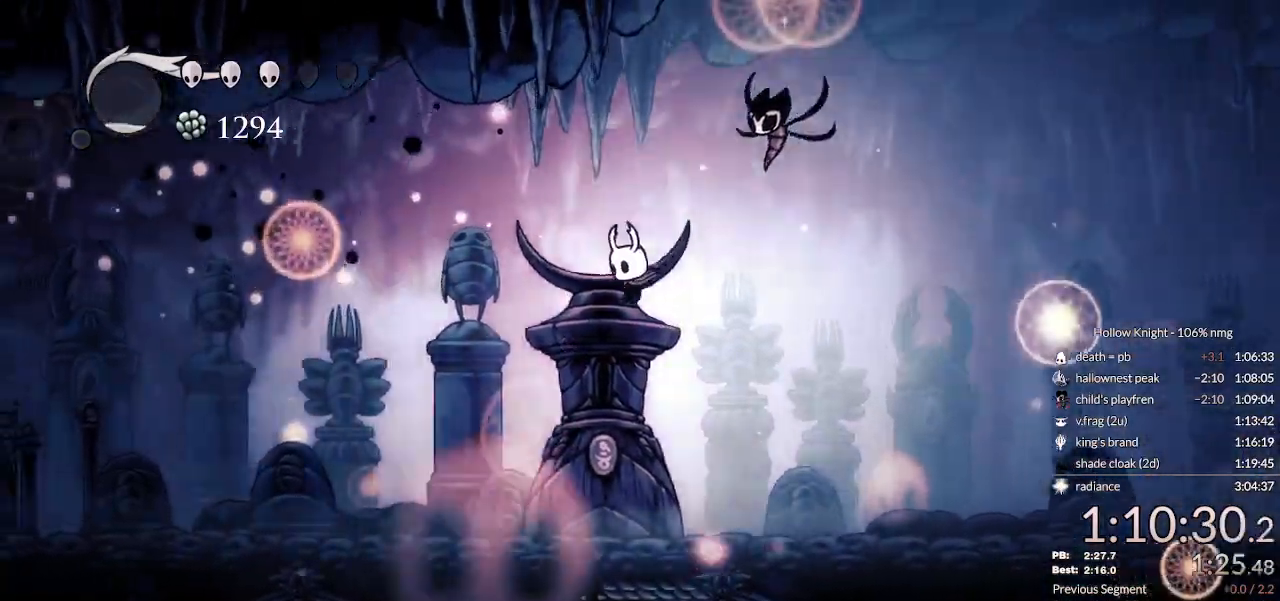
{"keys": ["dash", "left"], "events": [[500, "dash", "down"]]}
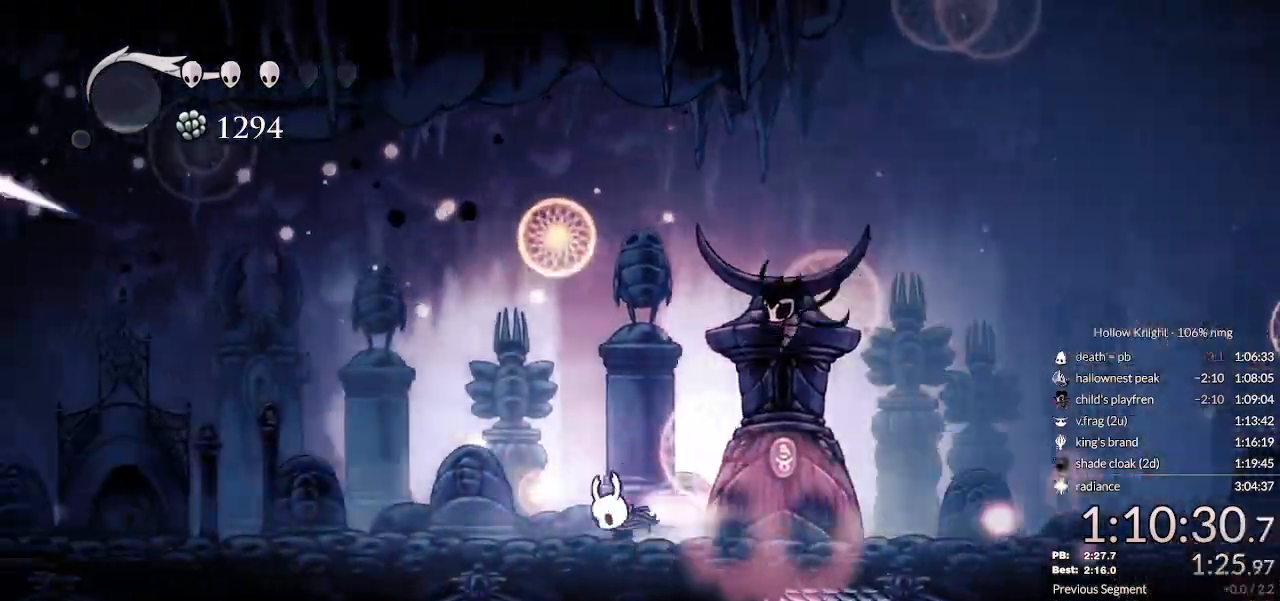
{"keys": ["left"], "events": [[100, "dash", "up"]]}
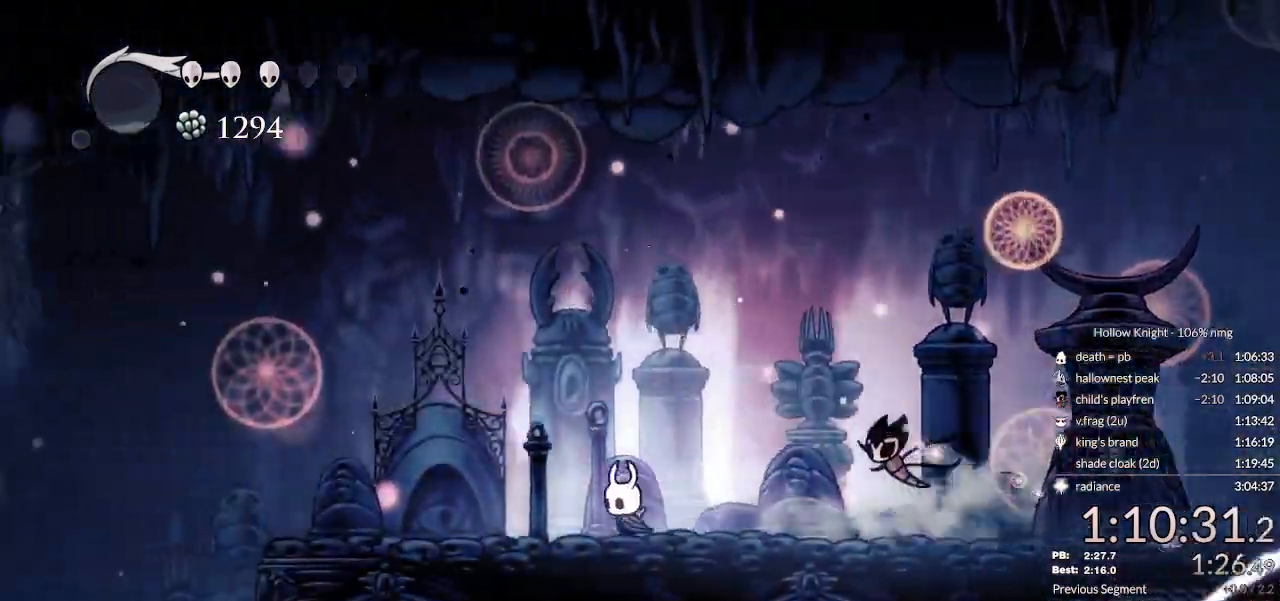
{"keys": ["left"], "events": []}